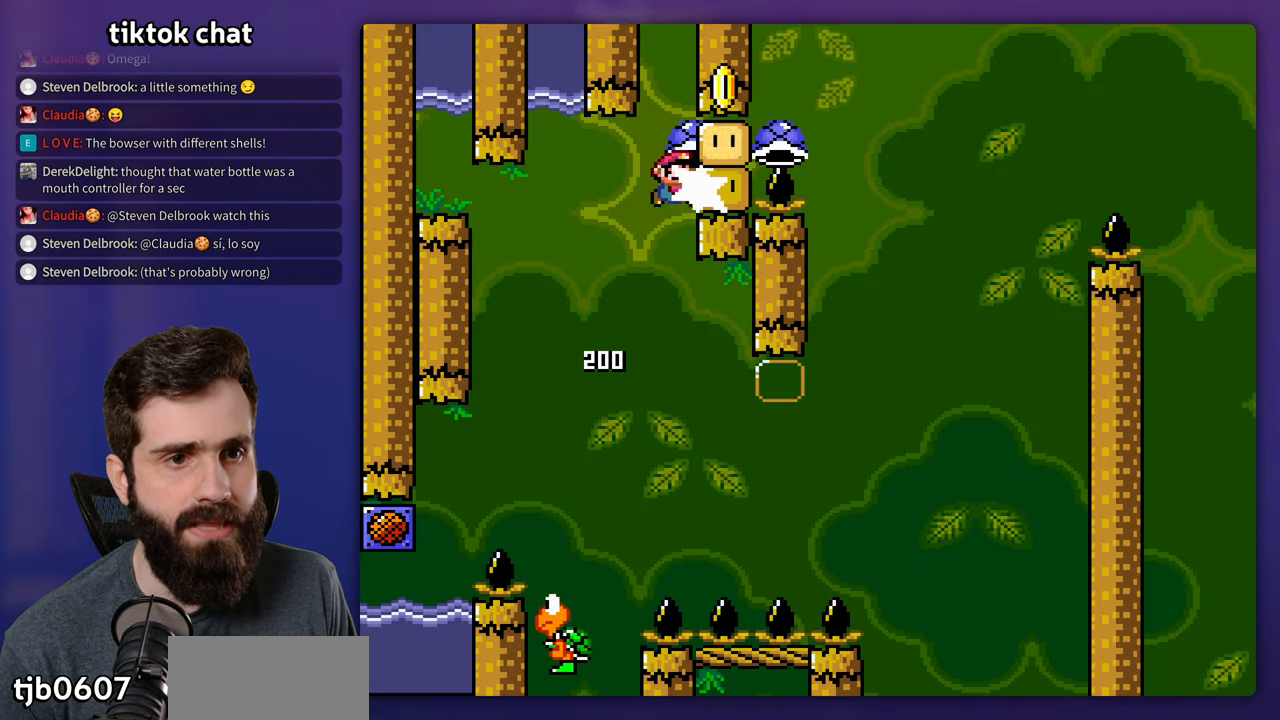
Gameplay with a controller (Nintendo layout); each line is a JSON object with the inputs held at the frame after it. "events" lists button and stick changes between this image and that frame as [ms after this image, input, new state], when the widget could be followed in between. Not read: B L3 R3.
{"buttons": ["Y", "DPAD_RIGHT"], "events": [[83, "Y", "down"]]}
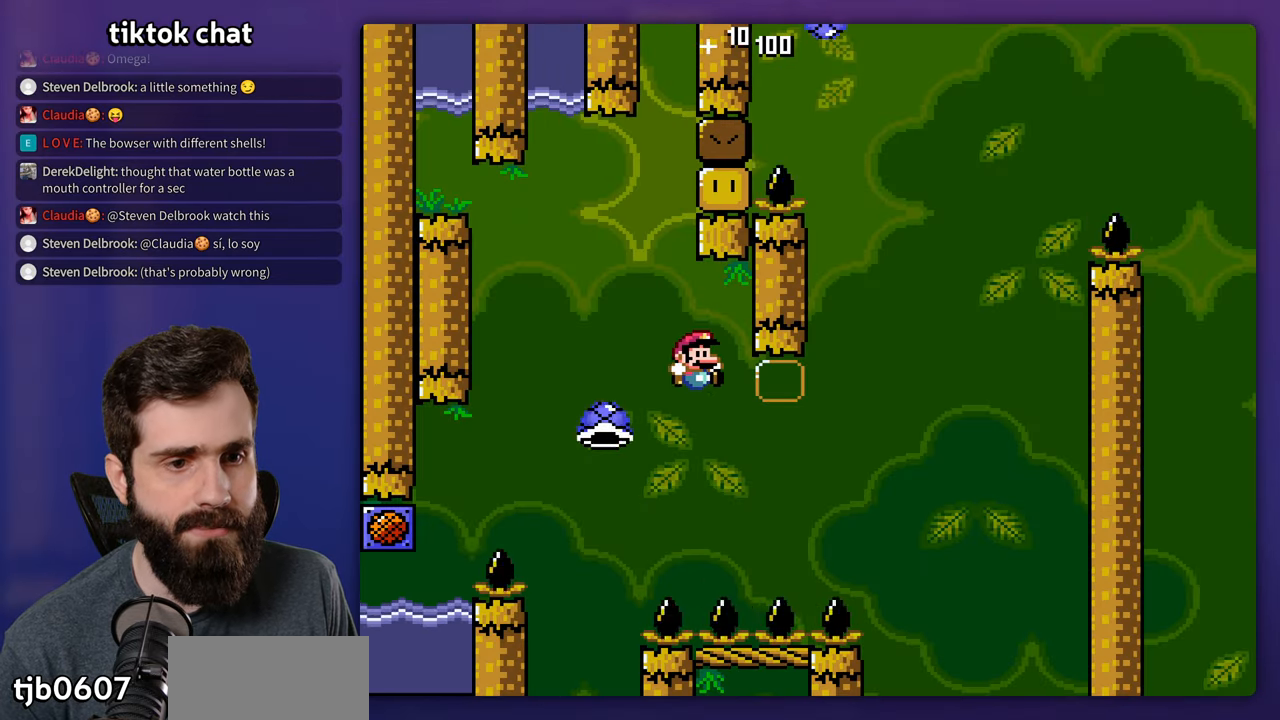
{"buttons": ["Y", "DPAD_RIGHT"], "events": [[367, "DPAD_RIGHT", "up"], [383, "DPAD_LEFT", "down"], [483, "DPAD_LEFT", "up"], [500, "DPAD_RIGHT", "down"]]}
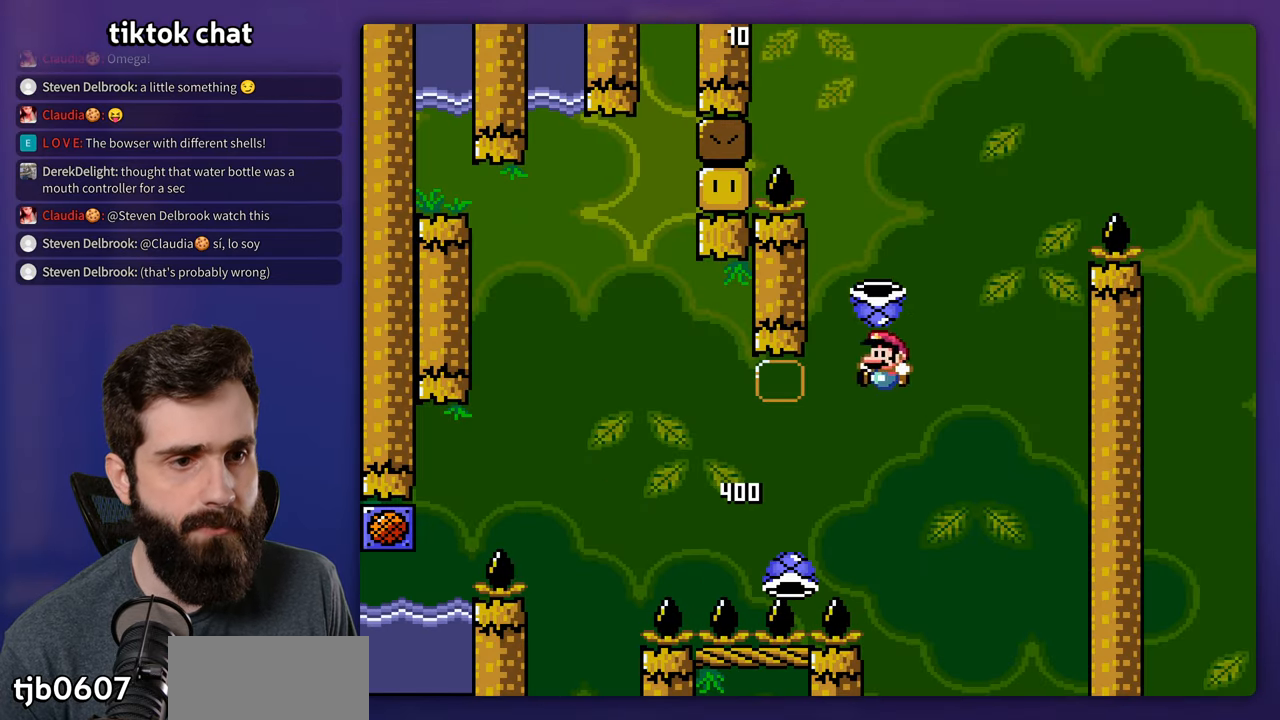
{"buttons": ["Y", "DPAD_RIGHT"], "events": [[183, "DPAD_RIGHT", "up"], [217, "Y", "up"], [283, "Y", "down"], [483, "DPAD_RIGHT", "down"]]}
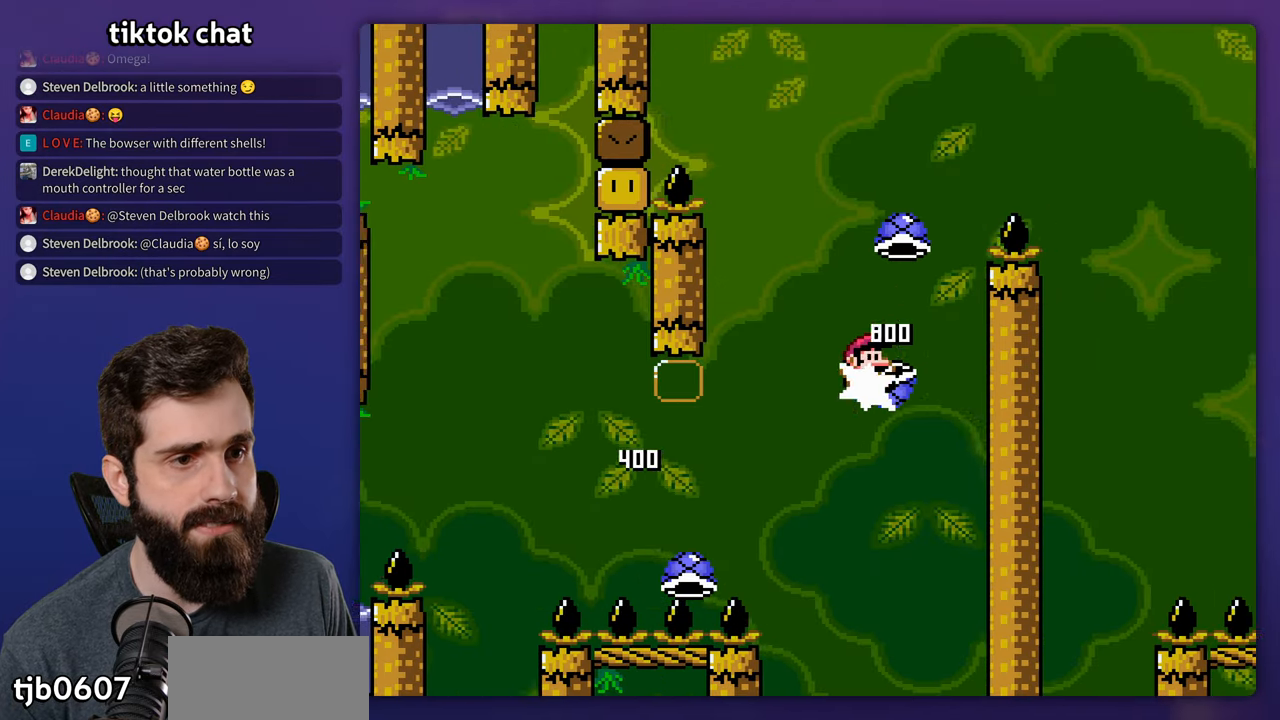
{"buttons": ["Y"], "events": [[317, "Y", "up"], [417, "Y", "down"], [500, "DPAD_RIGHT", "up"]]}
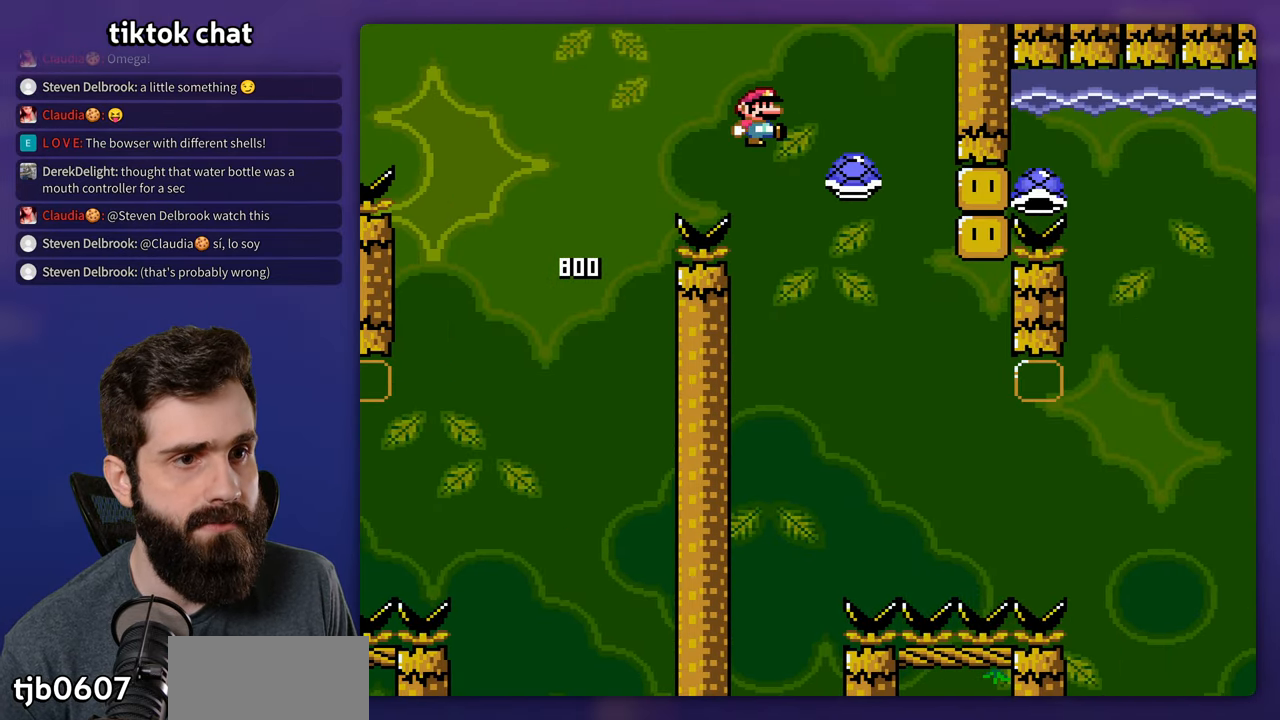
{"buttons": ["Y", "DPAD_RIGHT"], "events": [[100, "DPAD_RIGHT", "down"]]}
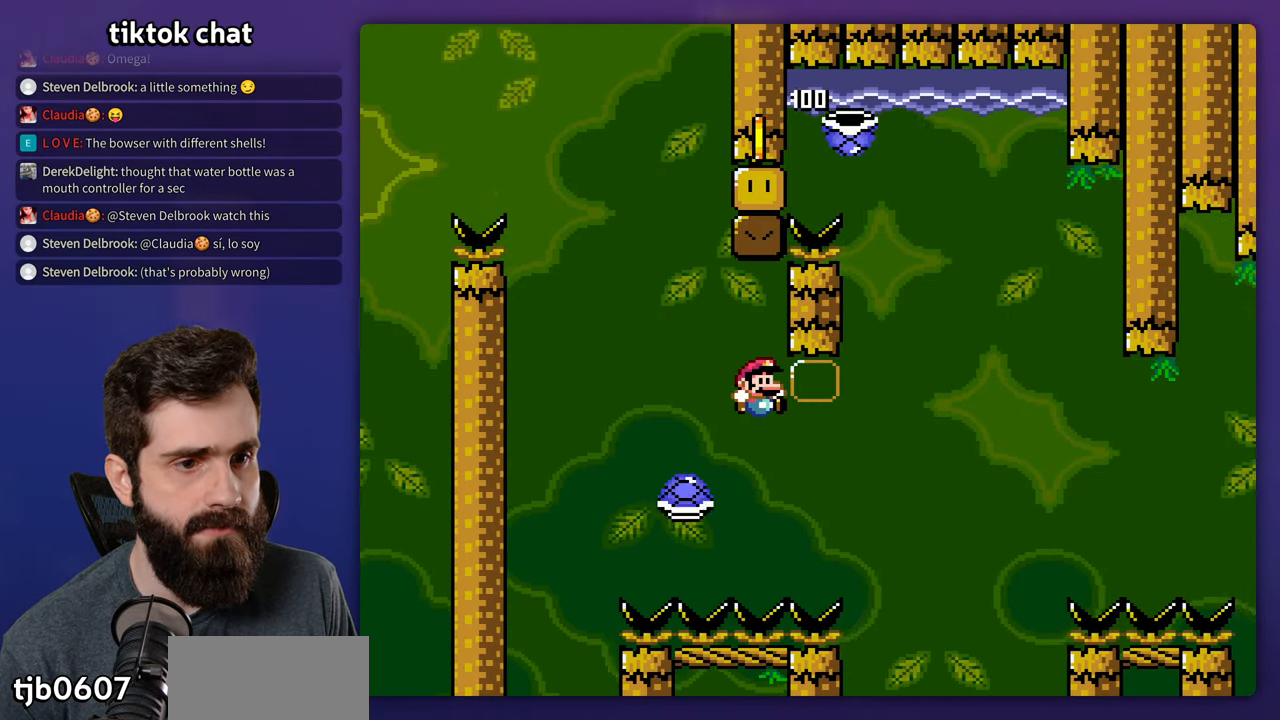
{"buttons": [], "events": [[167, "DPAD_RIGHT", "up"], [167, "DPAD_UP", "down"], [183, "DPAD_LEFT", "down"], [183, "DPAD_UP", "up"], [217, "DPAD_LEFT", "up"], [434, "Y", "up"]]}
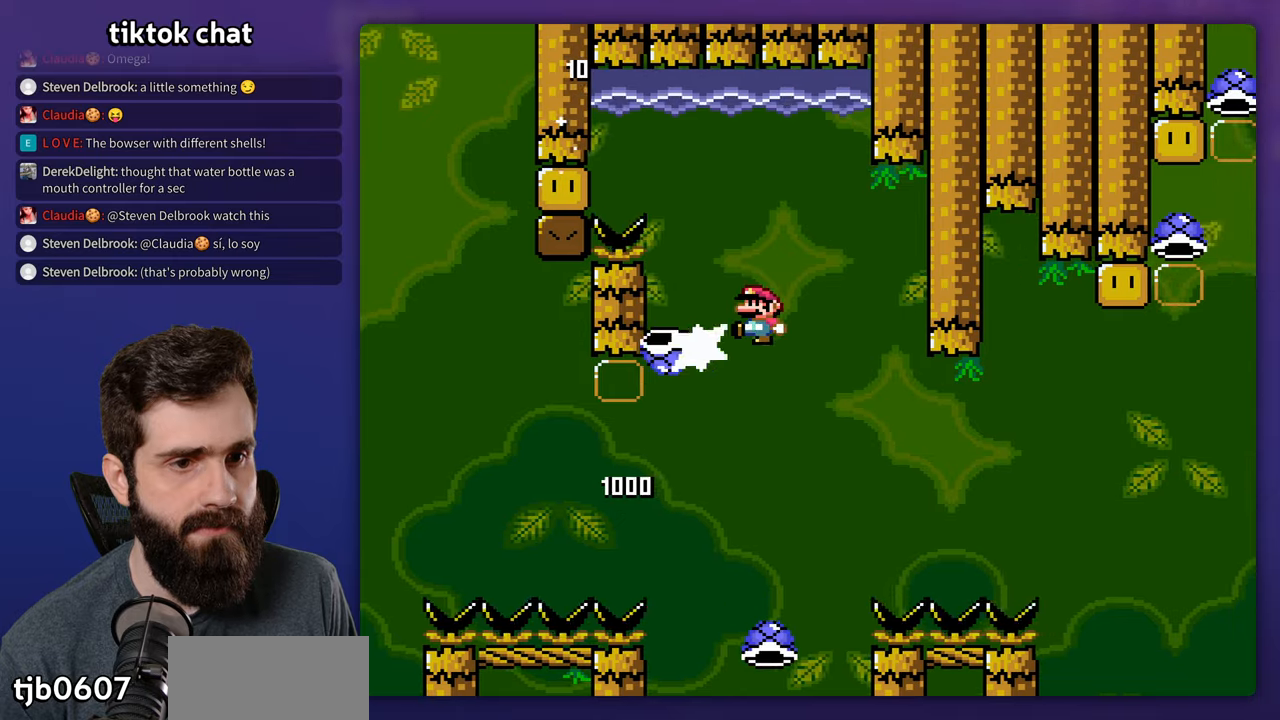
{"buttons": ["Y", "DPAD_RIGHT"], "events": [[50, "Y", "down"], [367, "DPAD_RIGHT", "down"]]}
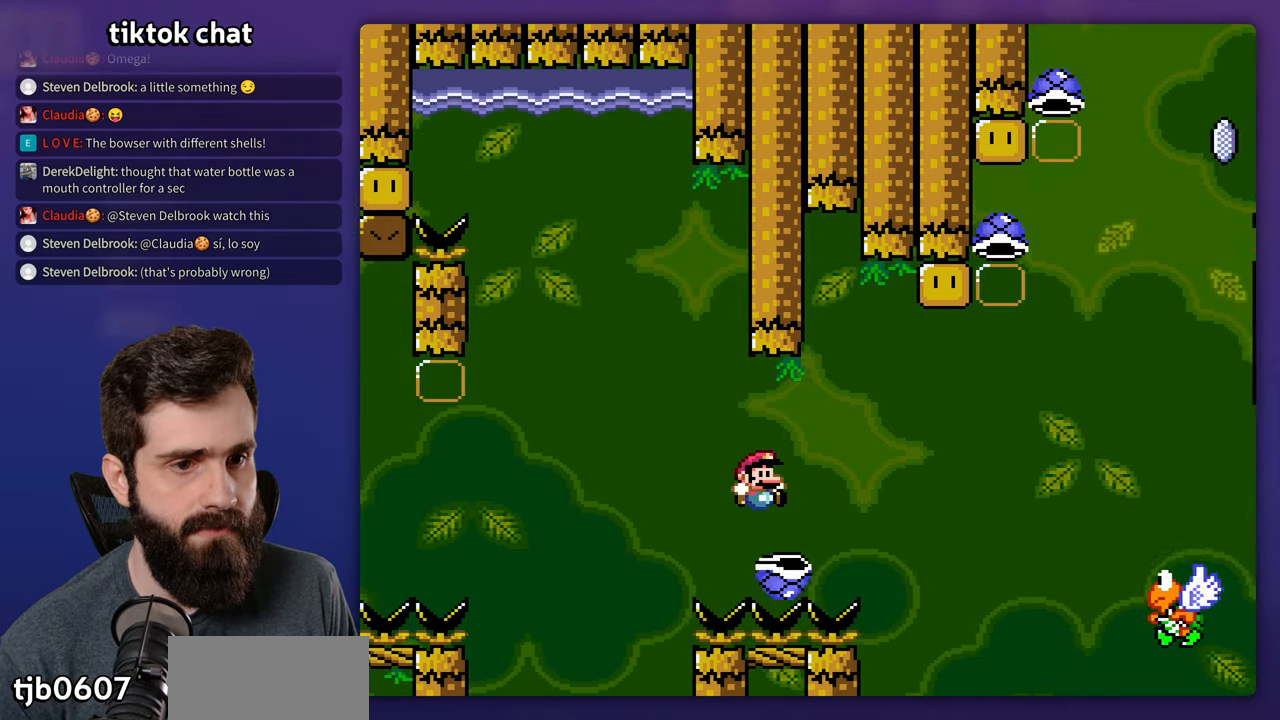
{"buttons": ["Y", "DPAD_RIGHT"], "events": []}
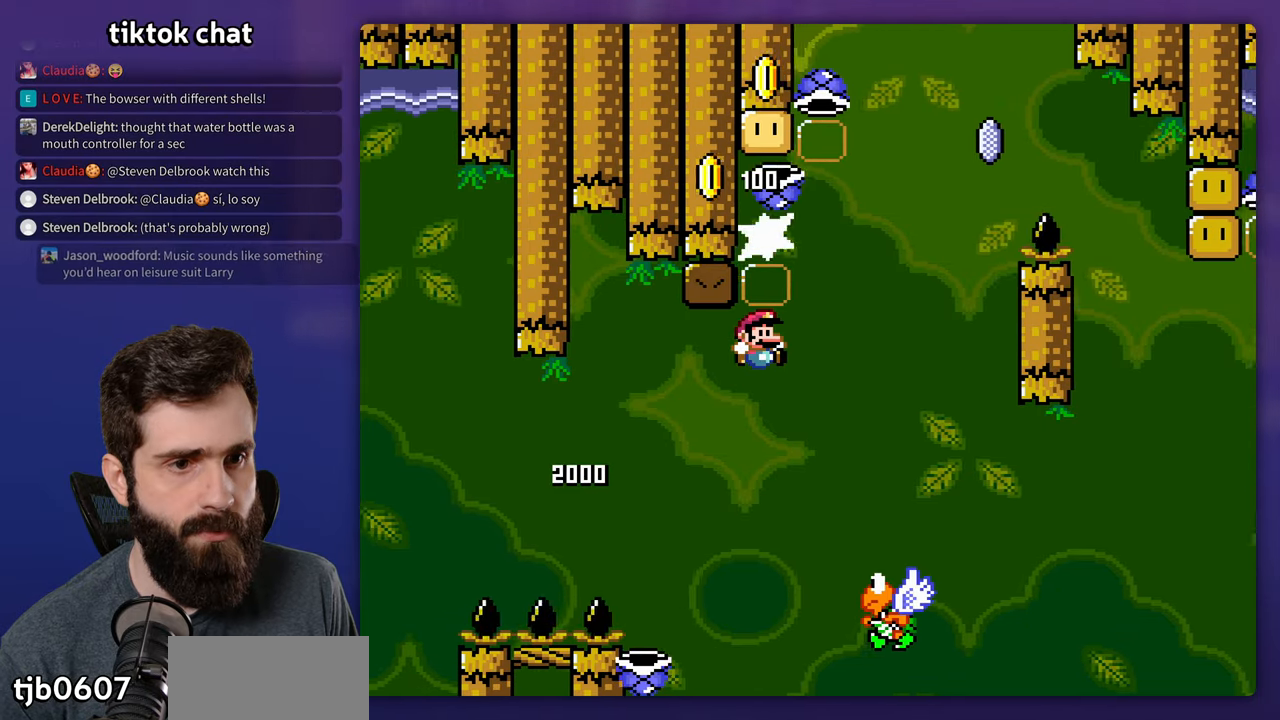
{"buttons": ["Y", "DPAD_RIGHT"], "events": [[84, "DPAD_RIGHT", "up"], [117, "DPAD_LEFT", "down"], [417, "DPAD_LEFT", "up"], [417, "DPAD_RIGHT", "down"]]}
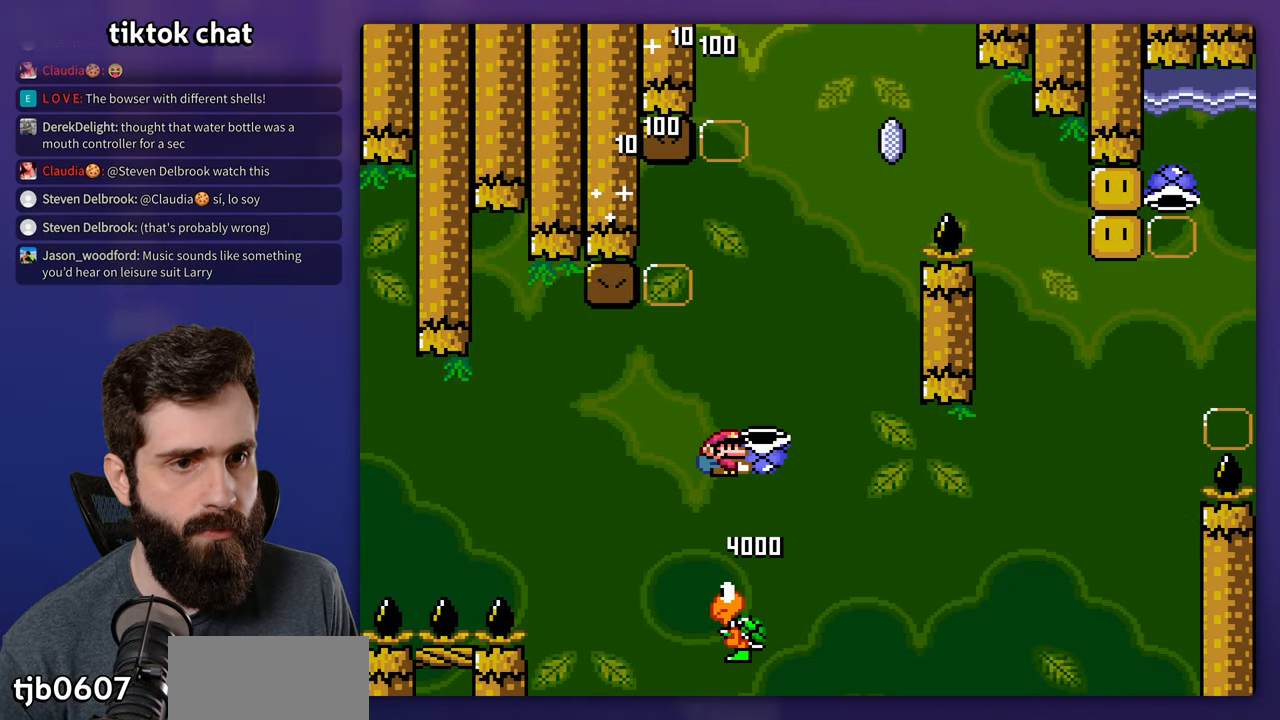
{"buttons": ["Y"], "events": [[100, "DPAD_RIGHT", "up"], [284, "Y", "up"], [367, "Y", "down"]]}
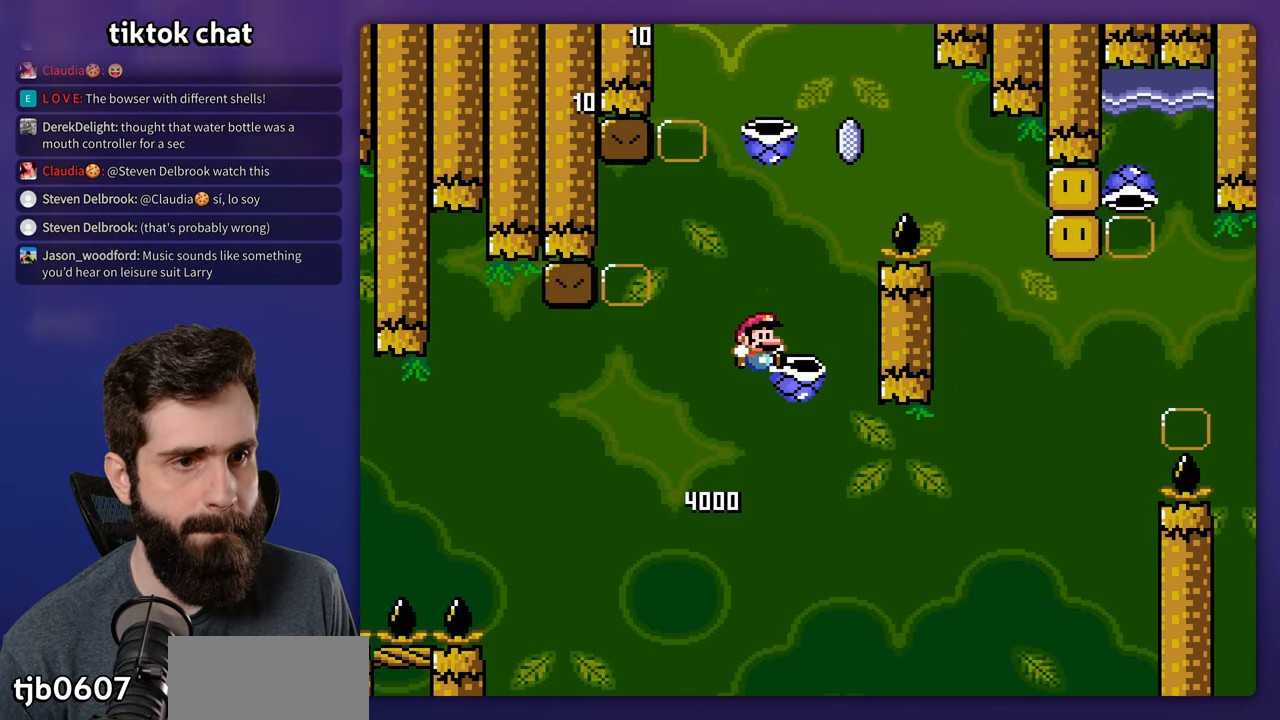
{"buttons": ["DPAD_LEFT"], "events": [[450, "Y", "up"], [500, "DPAD_LEFT", "down"]]}
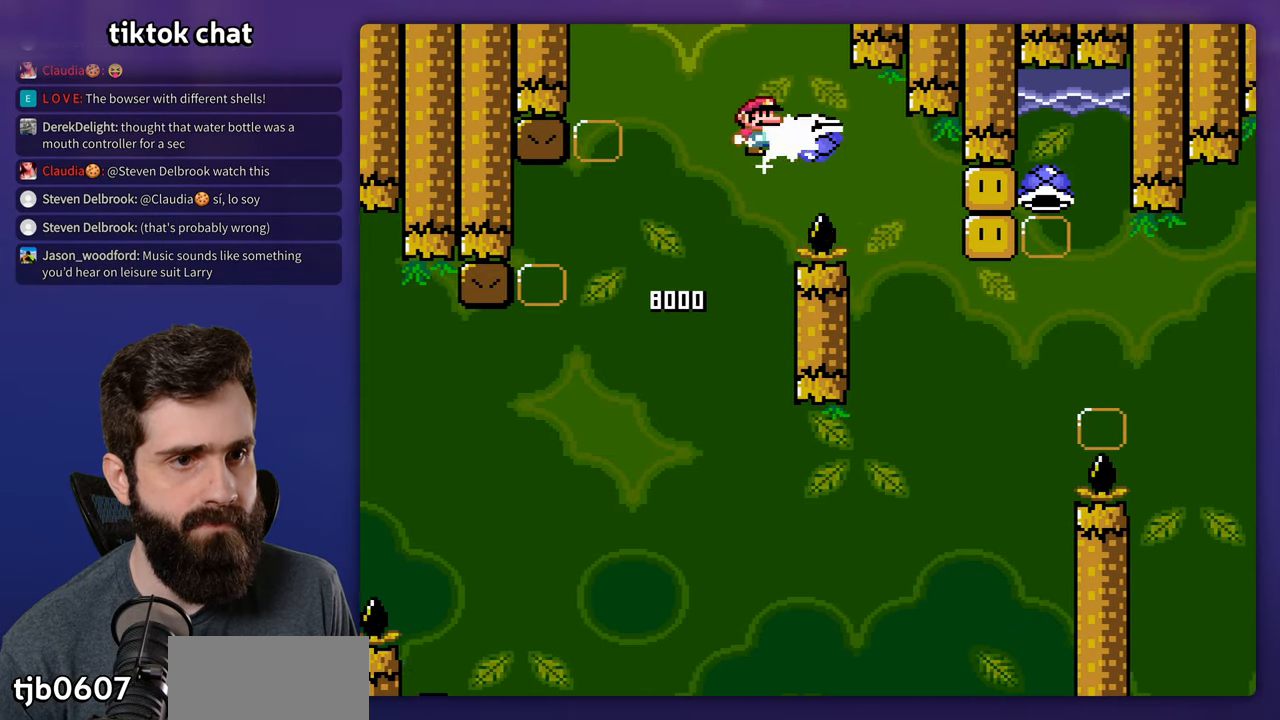
{"buttons": ["Y", "DPAD_RIGHT"], "events": [[34, "Y", "down"], [317, "DPAD_LEFT", "up"], [317, "DPAD_RIGHT", "down"]]}
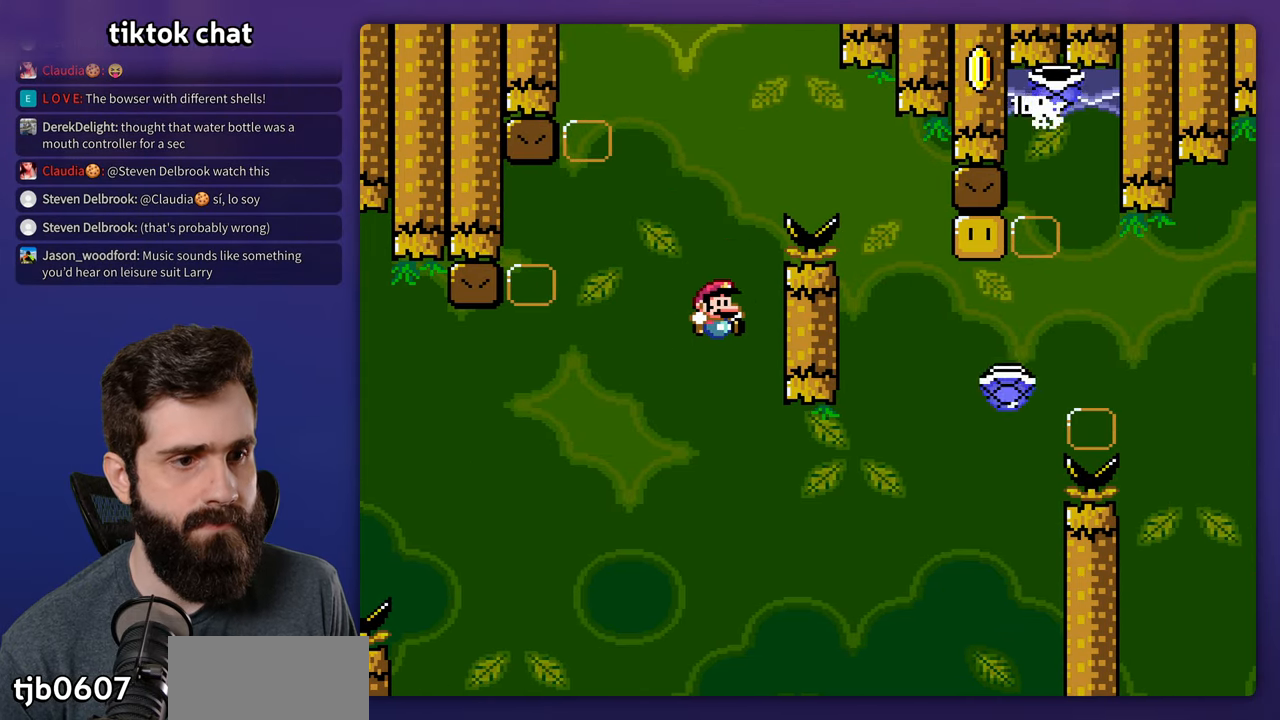
{"buttons": ["Y", "DPAD_RIGHT"], "events": []}
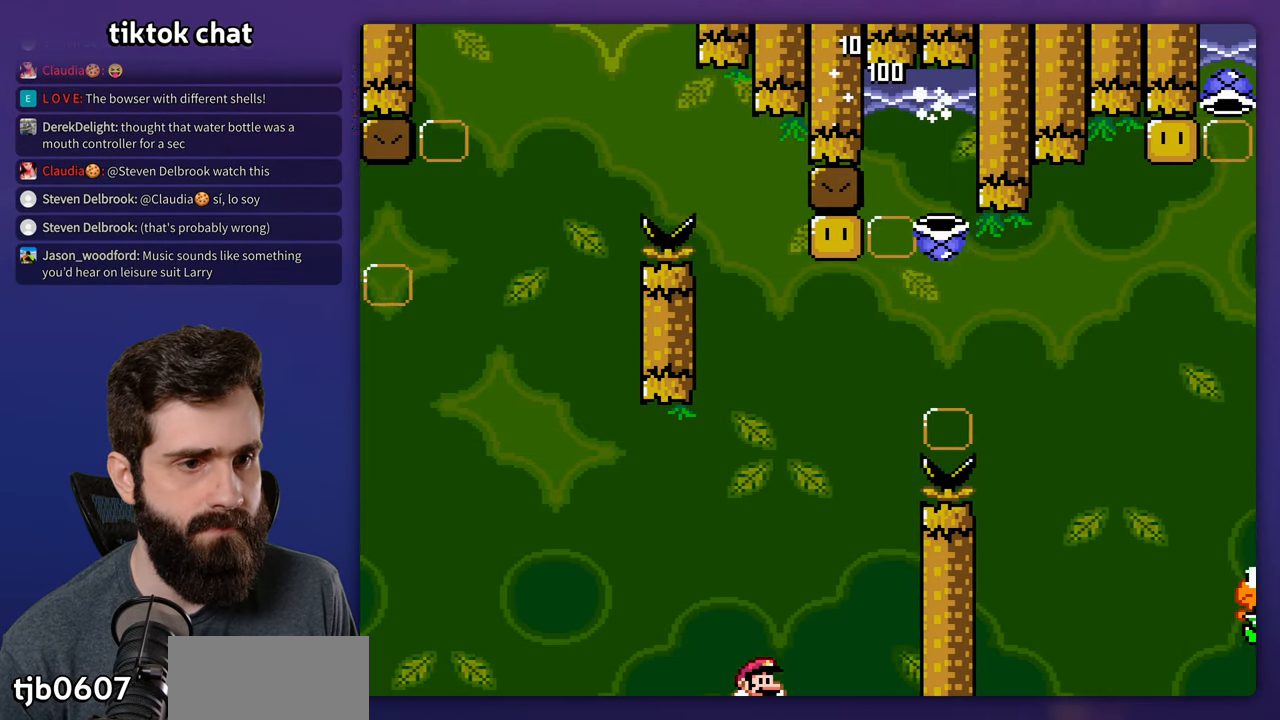
{"buttons": [], "events": [[350, "Y", "up"], [384, "DPAD_RIGHT", "up"]]}